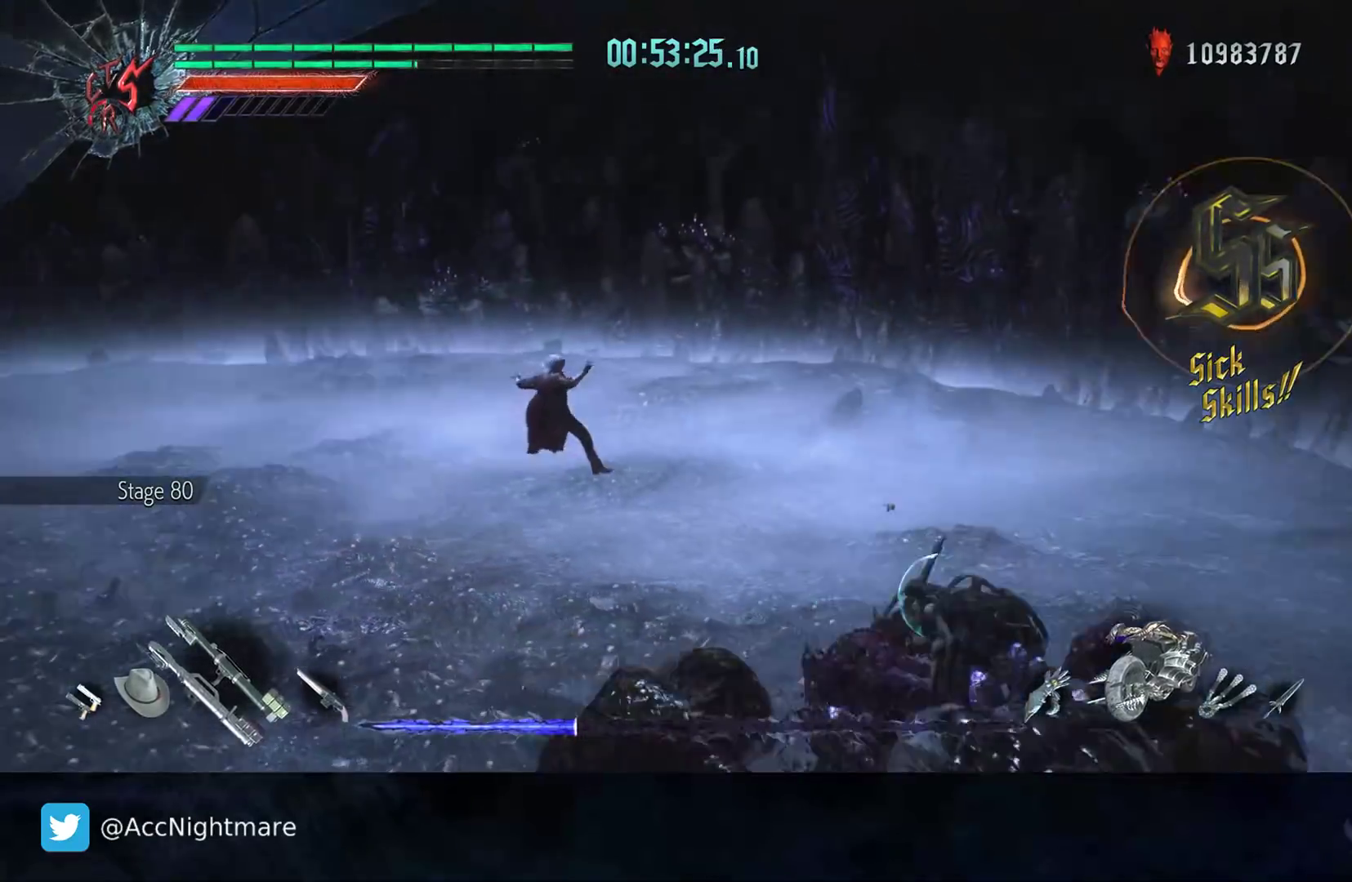
Gameplay with a controller (PlayStation layout); each line is a JSON object with the inputs held at the frame after it. "events" lists button and stick changes between this image and that frame as [ms after this image, input, new state], when the widget could be followed in between. Not read: R1.
{"buttons": ["R2"], "left_stick": "center", "right_stick": "center", "events": [[83, "DPAD_UP", "up"], [117, "R2", "up"], [500, "R2", "down"]]}
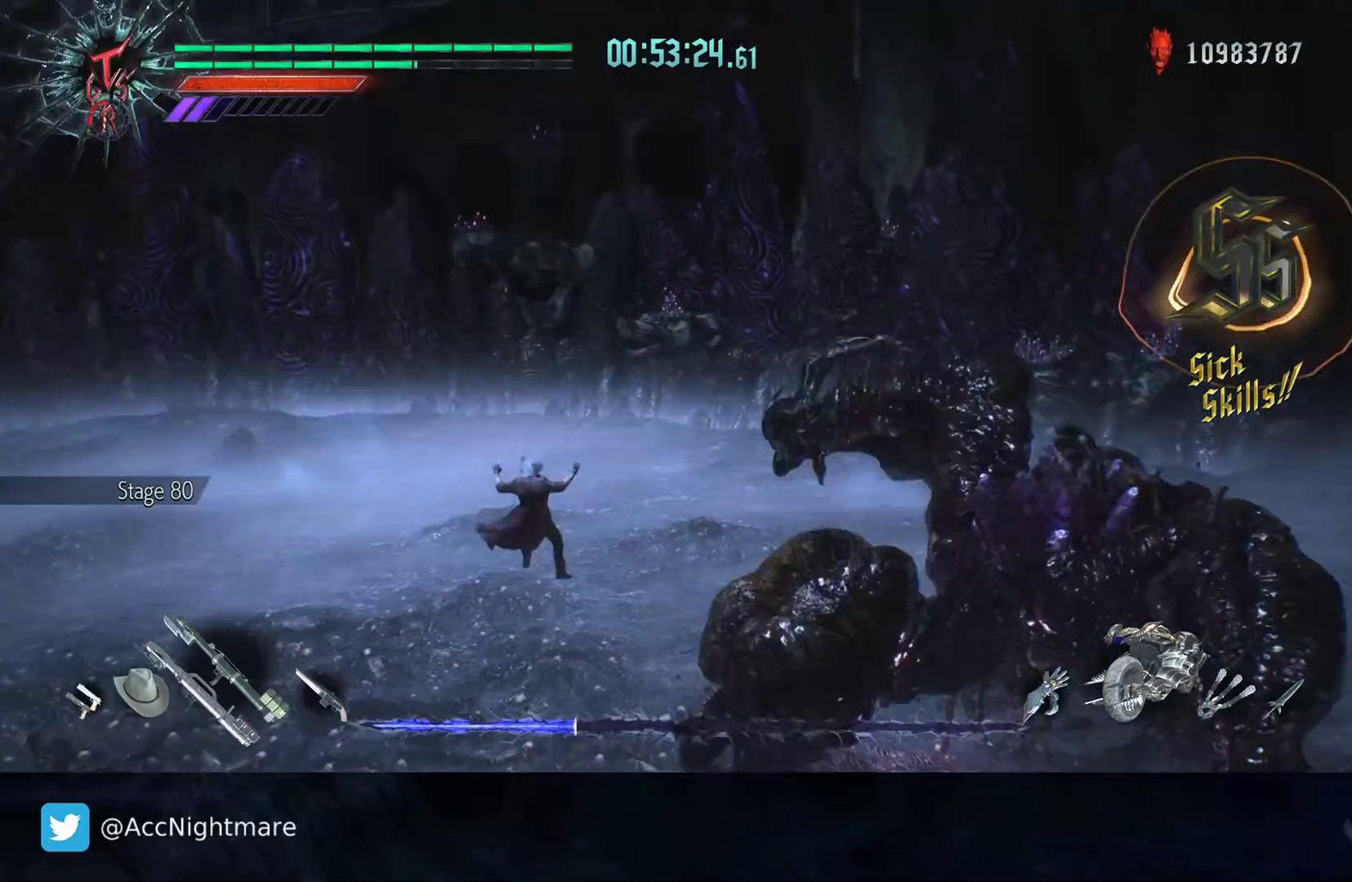
{"buttons": [], "left_stick": "left", "right_stick": "center", "events": [[17, "SQUARE", "down"], [83, "SQUARE", "up"], [150, "SQUARE", "down"], [233, "SQUARE", "up"], [400, "R2", "up"], [500, "left_stick", "left"]]}
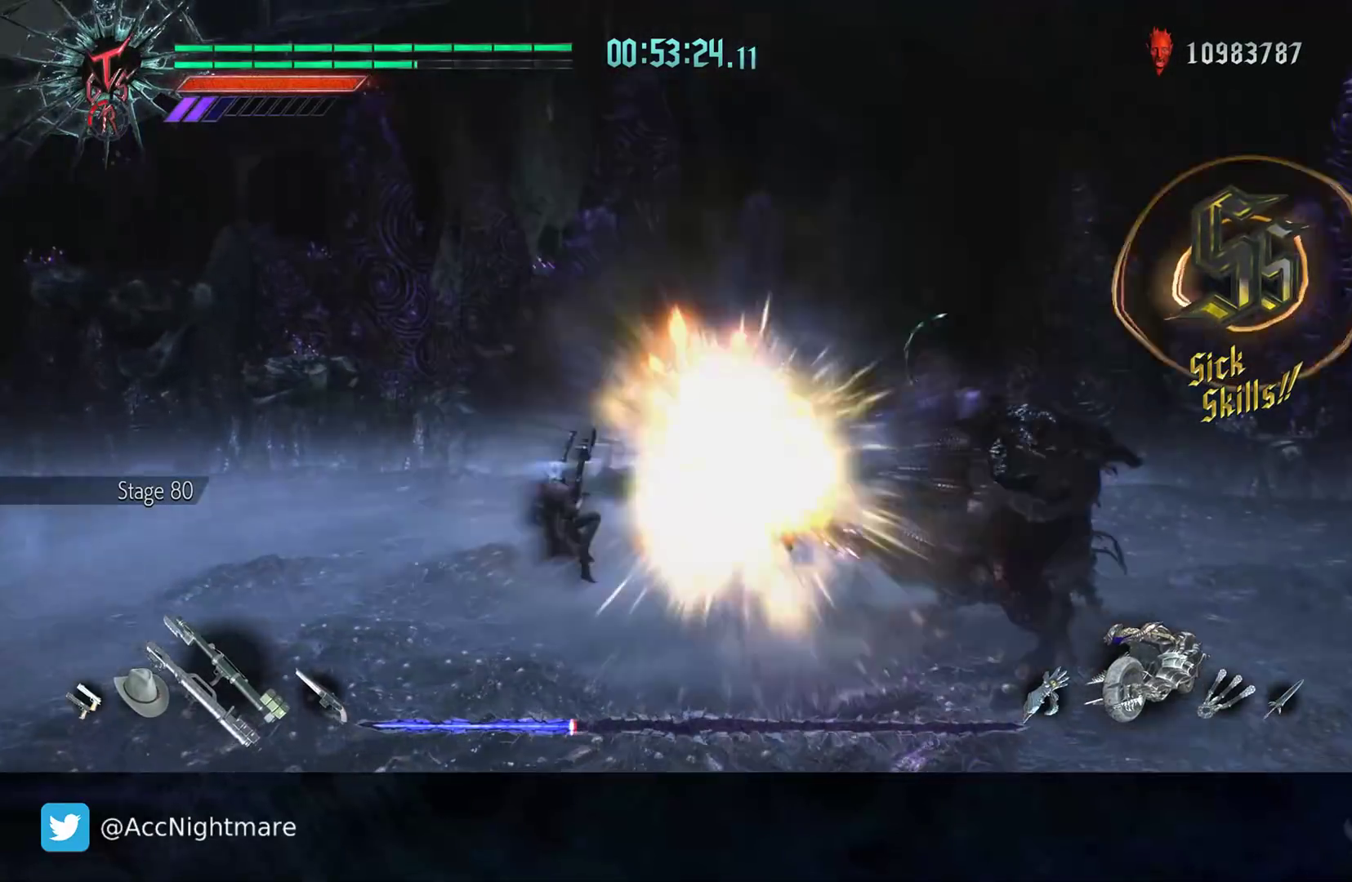
{"buttons": [], "left_stick": "left", "right_stick": "center", "events": [[350, "CROSS", "down"], [417, "CROSS", "up"]]}
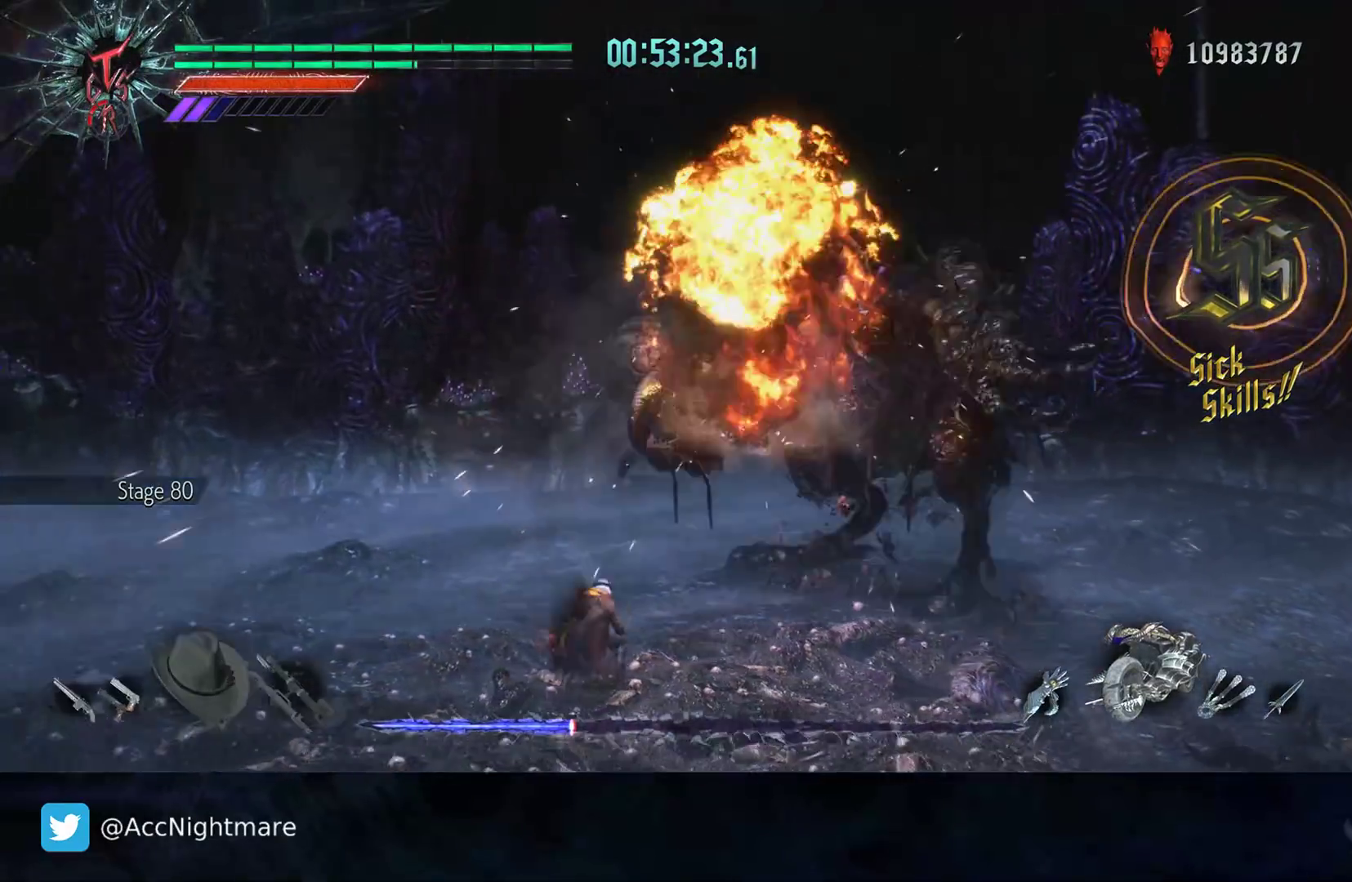
{"buttons": [], "left_stick": "left", "right_stick": "center", "events": []}
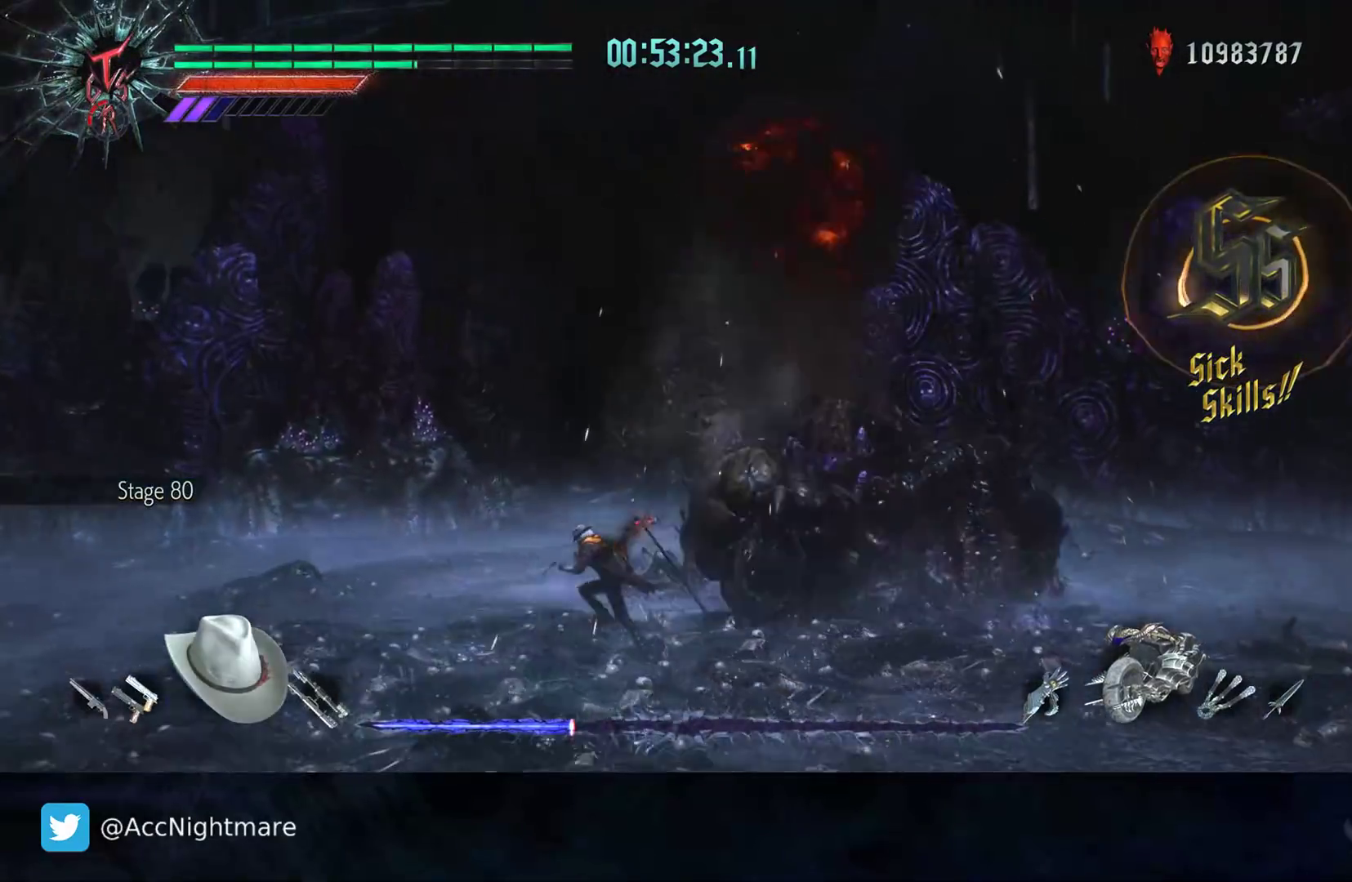
{"buttons": [], "left_stick": "left", "right_stick": "center", "events": [[383, "CROSS", "down"], [467, "CROSS", "up"]]}
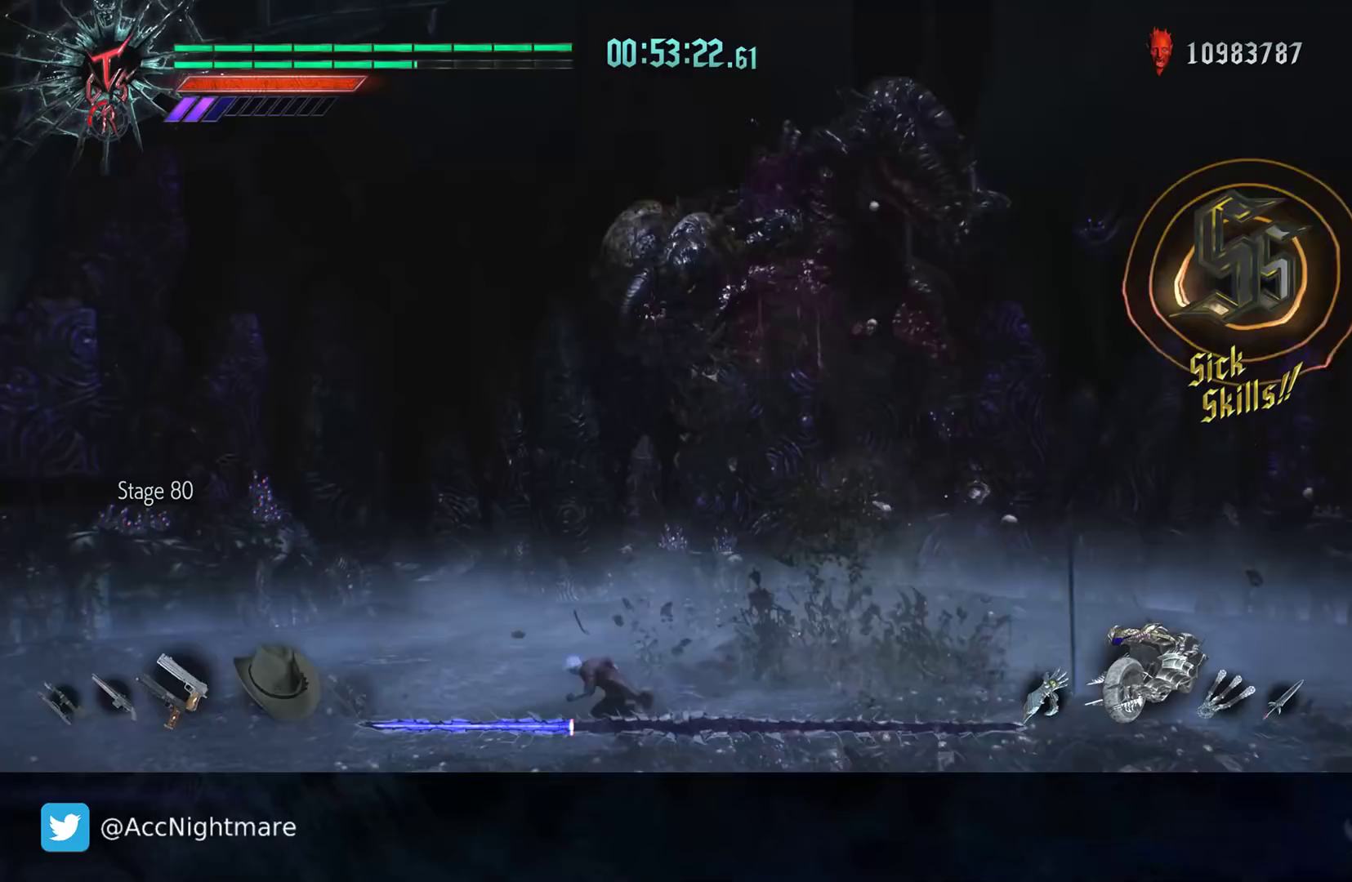
{"buttons": ["R2"], "left_stick": "left", "right_stick": "center", "events": [[250, "R2", "down"]]}
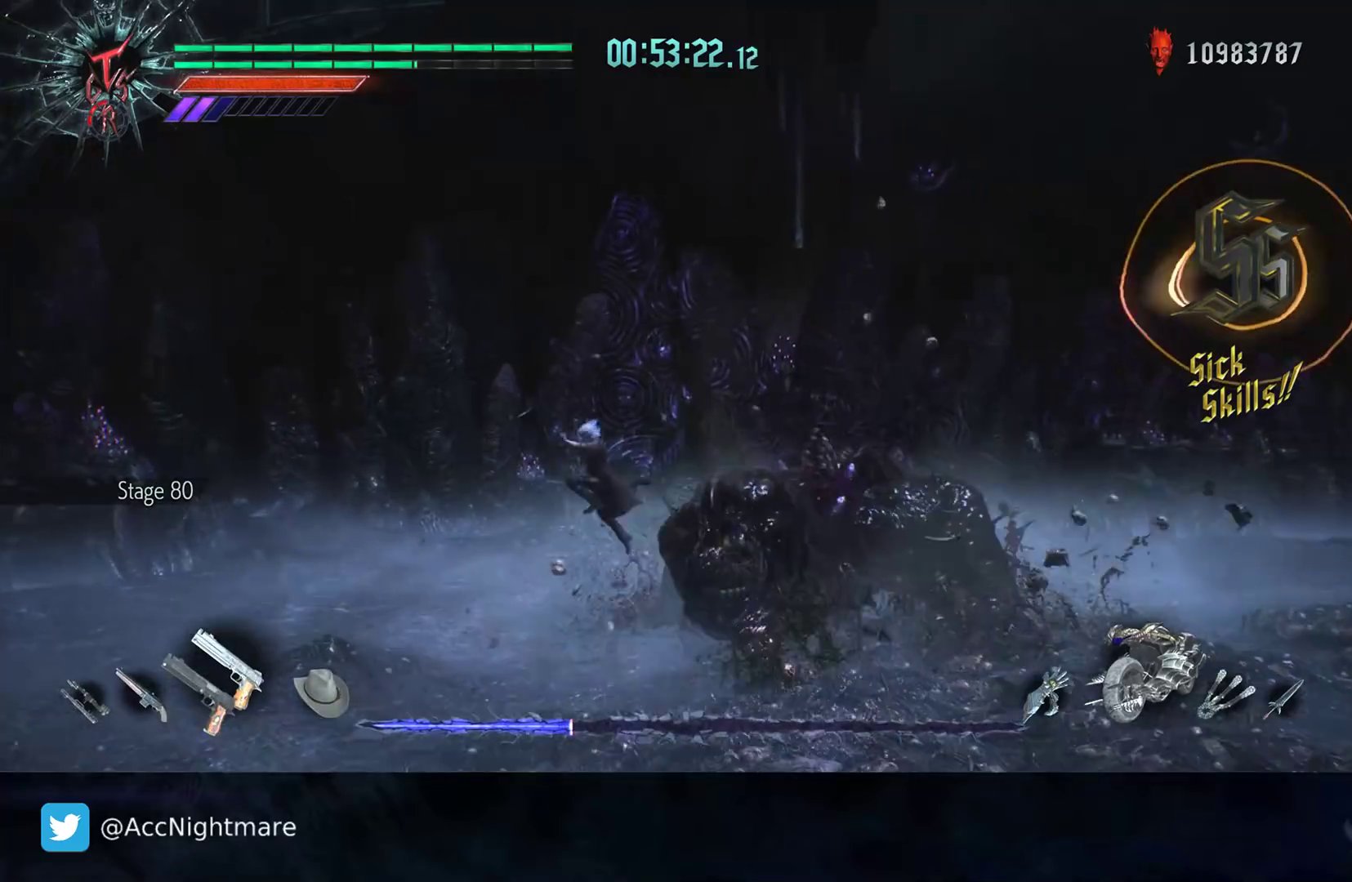
{"buttons": [], "left_stick": "left", "right_stick": "center", "events": [[67, "R2", "up"], [200, "left_stick", "up-left"], [433, "left_stick", "left"]]}
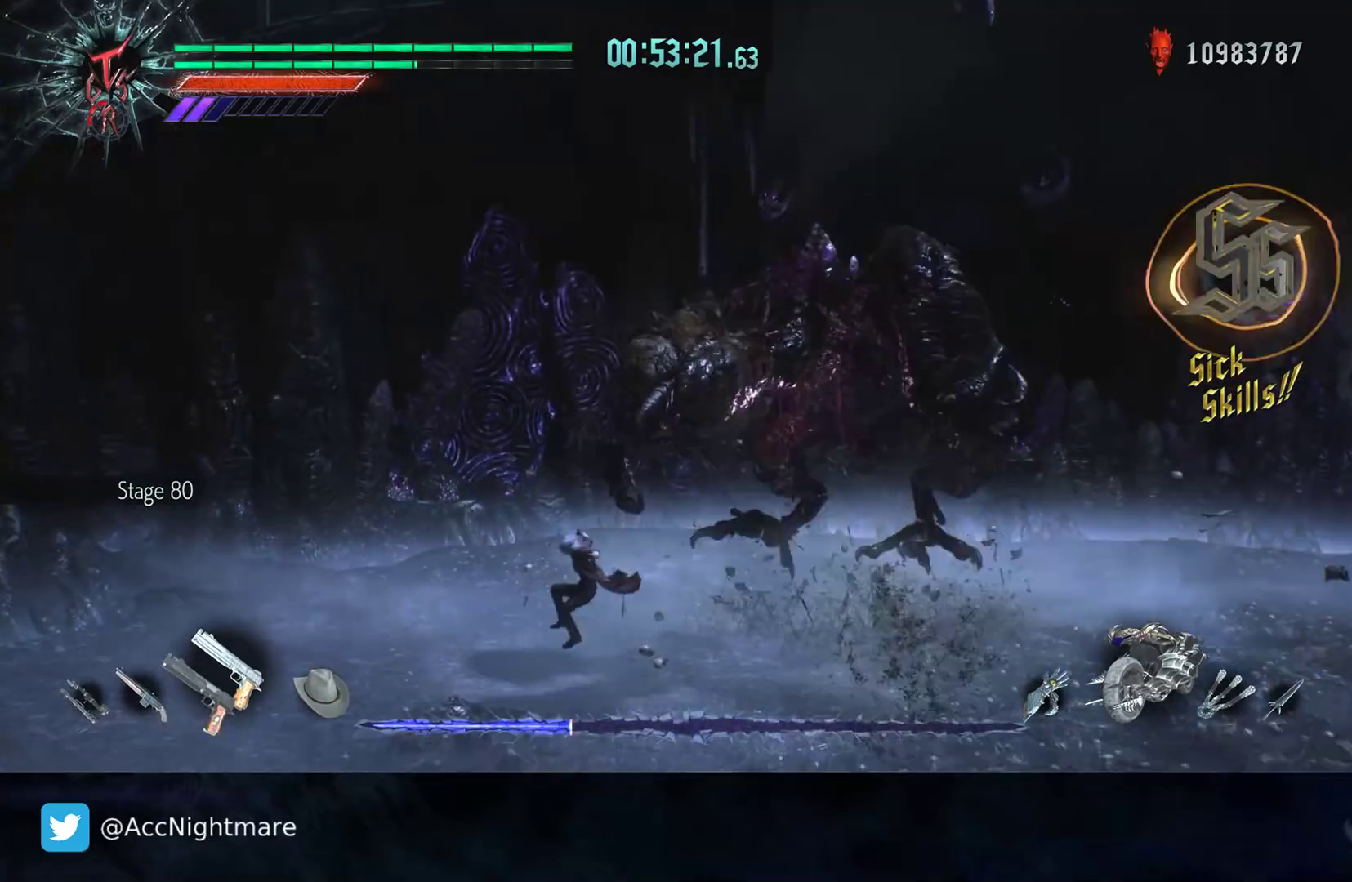
{"buttons": ["R2"], "left_stick": "down-left", "right_stick": "center", "events": [[17, "left_stick", "down-left"], [333, "R2", "down"]]}
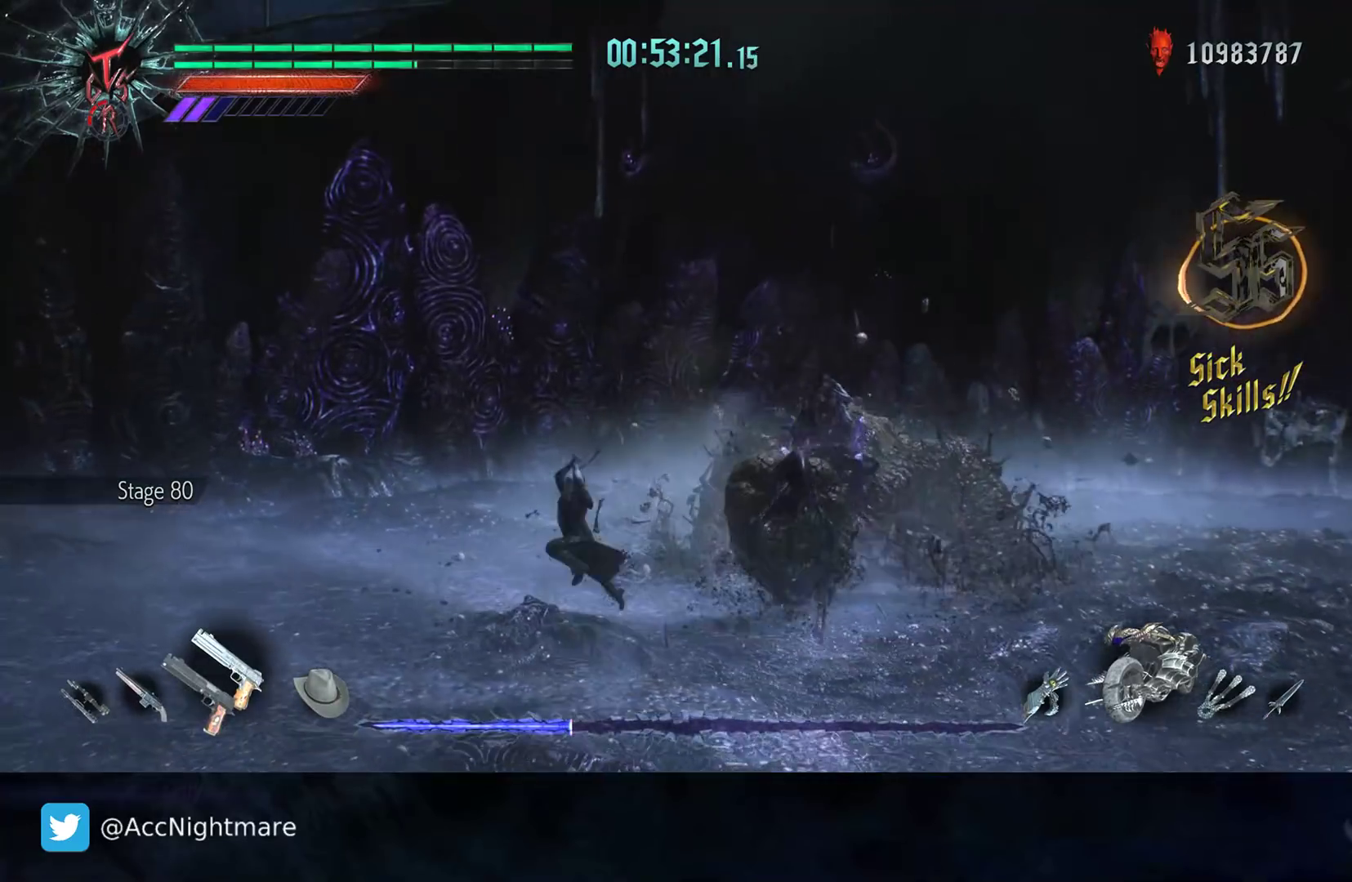
{"buttons": [], "left_stick": "left", "right_stick": "center", "events": [[133, "R2", "up"], [200, "left_stick", "left"]]}
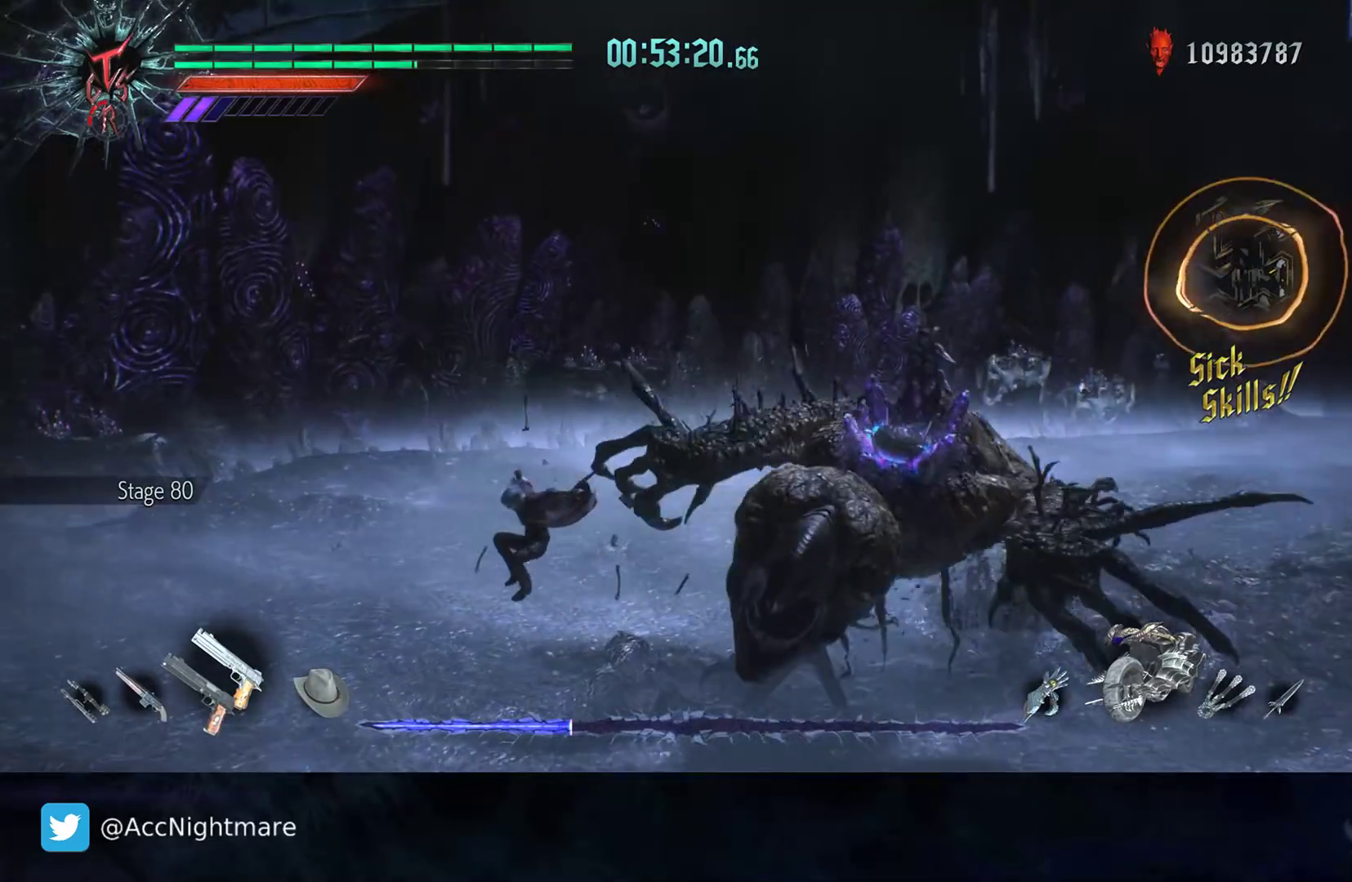
{"buttons": [], "left_stick": "up-left", "right_stick": "center", "events": [[150, "R2", "down"], [250, "left_stick", "up-left"], [300, "CIRCLE", "down"], [317, "R2", "up"], [367, "CIRCLE", "up"], [417, "CIRCLE", "down"], [467, "CIRCLE", "up"]]}
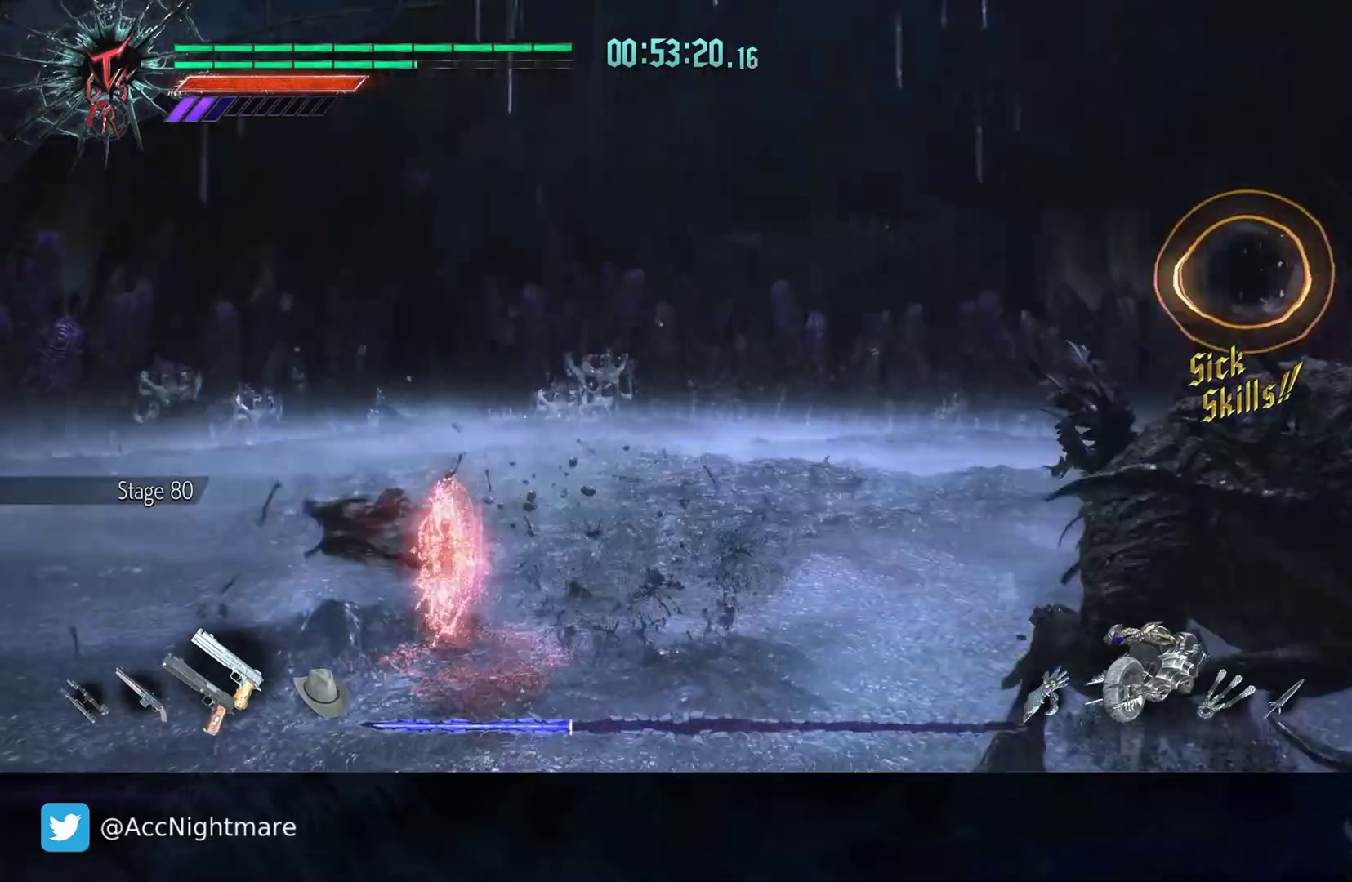
{"buttons": [], "left_stick": "center", "right_stick": "center", "events": [[50, "CIRCLE", "down"], [117, "CIRCLE", "up"], [283, "left_stick", "center"]]}